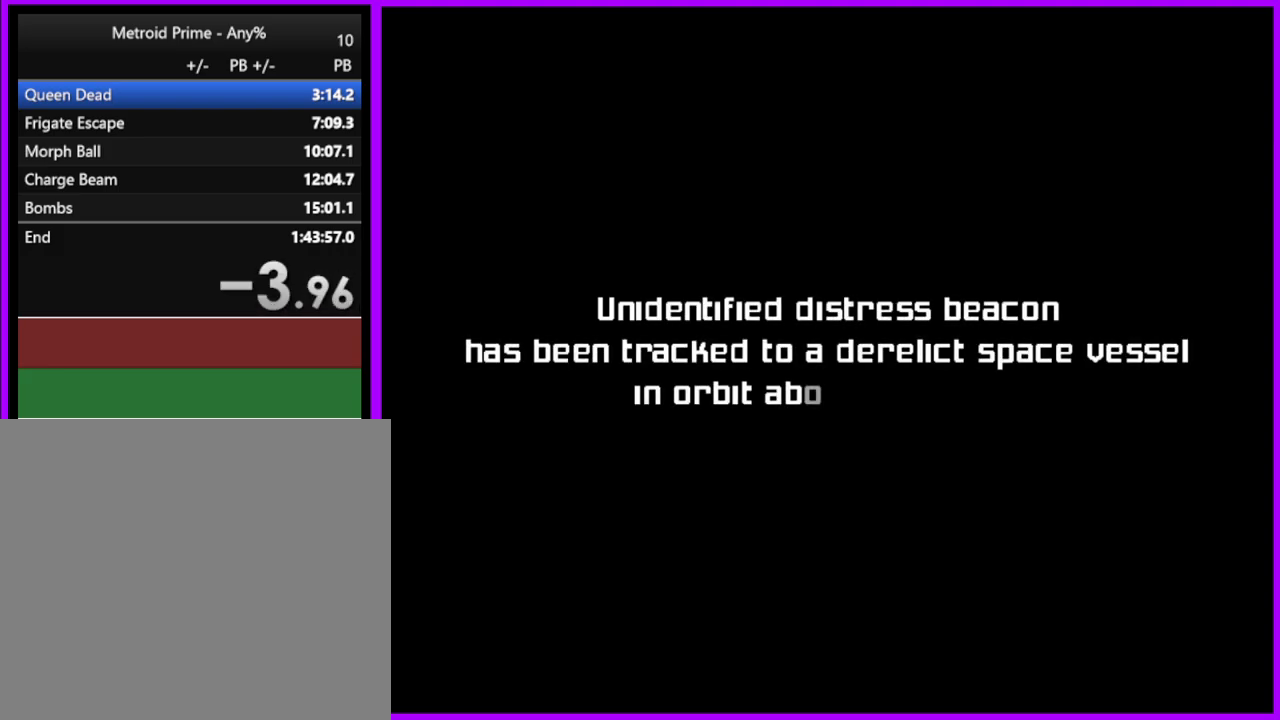
Gameplay with a controller (Nintendo layout); each line is a JSON object with the inputs held at the frame after it. "button_events" lists button changes between this image and that frame as [ms after this image, input, new state], when the widget could be followed in between (sticks are given only as held states). Not read: L3 R3 left_stick.
{"buttons": ["A", "B"], "right_stick": "center", "button_events": [[350, "A", "down"], [350, "B", "down"]]}
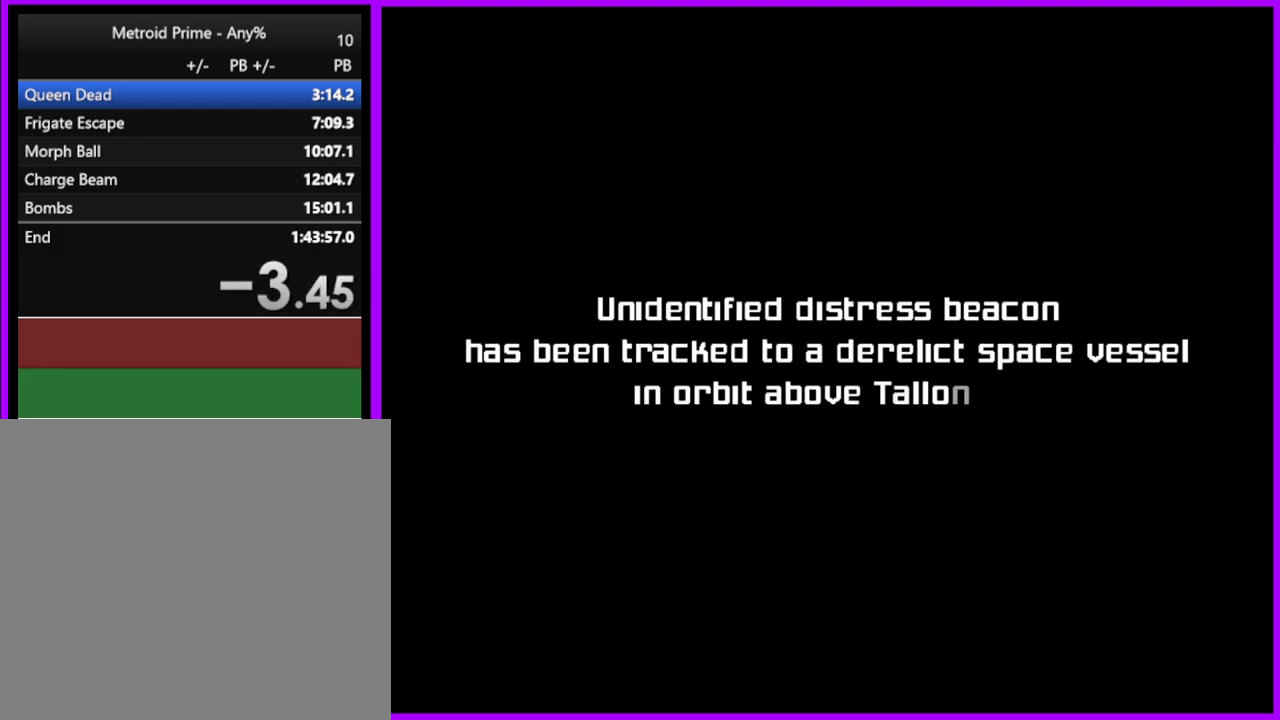
{"buttons": [], "right_stick": "center", "button_events": [[33, "B", "up"], [50, "A", "up"]]}
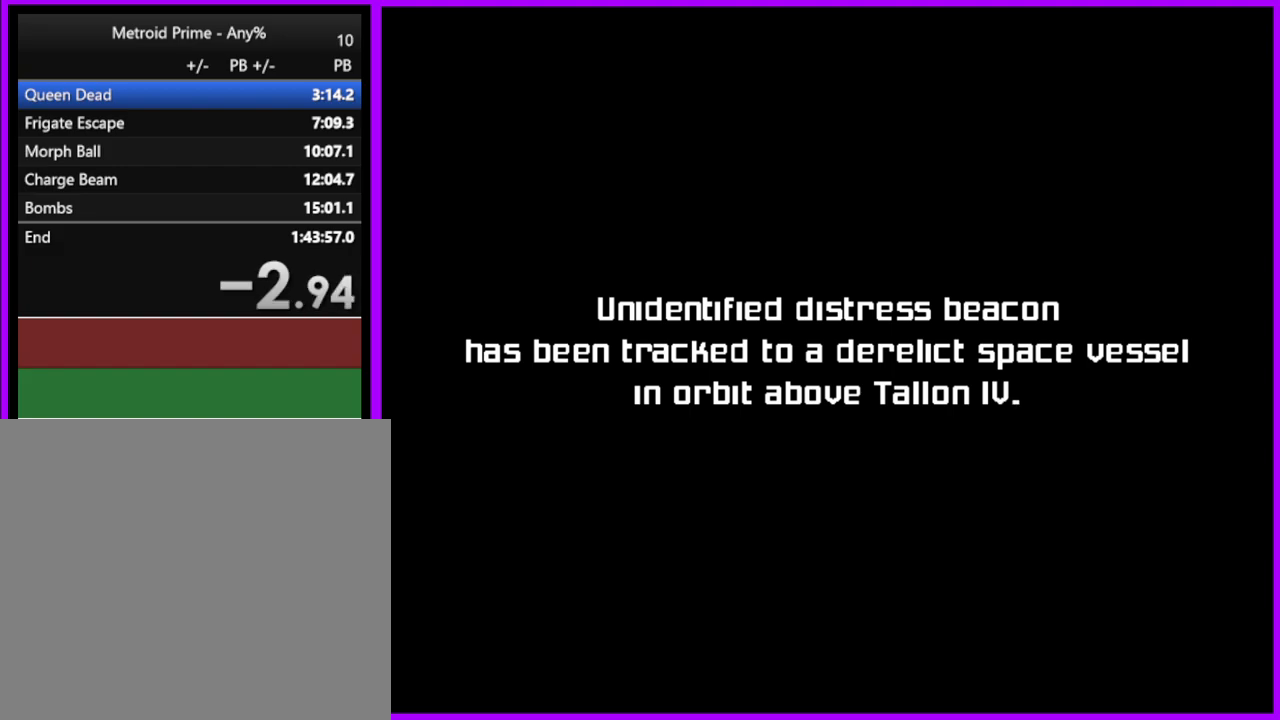
{"buttons": [], "right_stick": "center", "button_events": []}
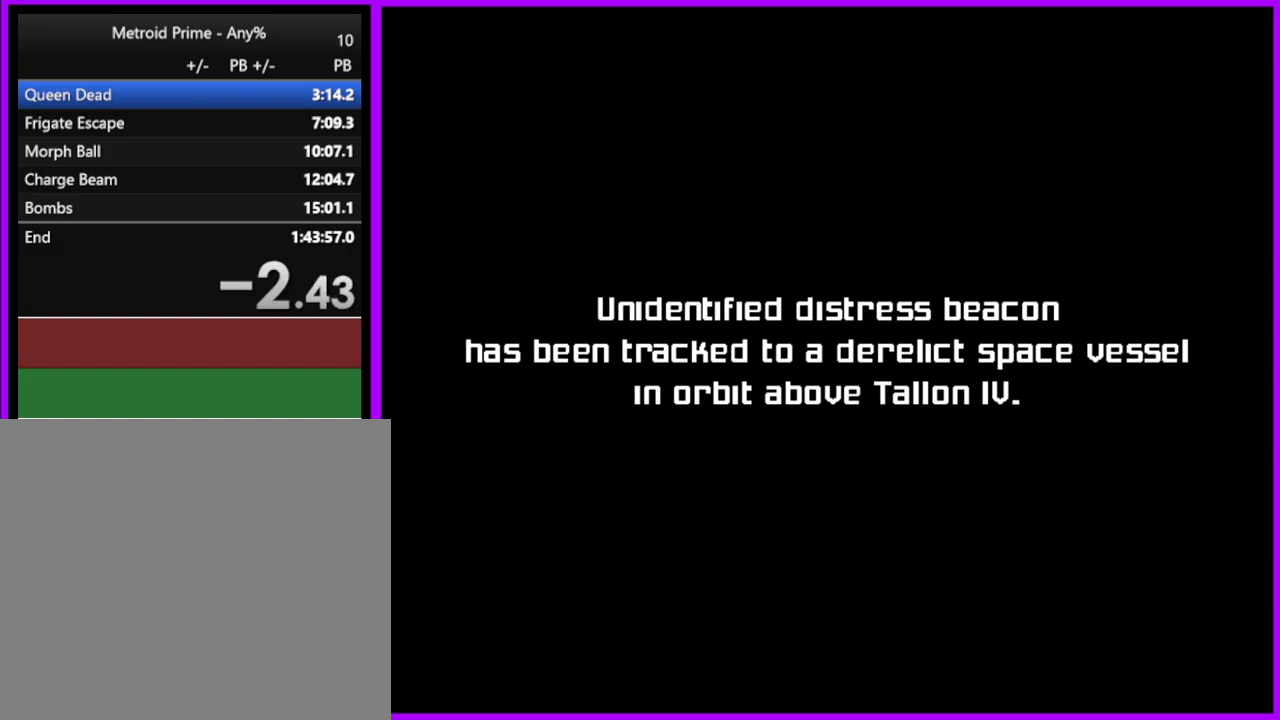
{"buttons": [], "right_stick": "center", "button_events": []}
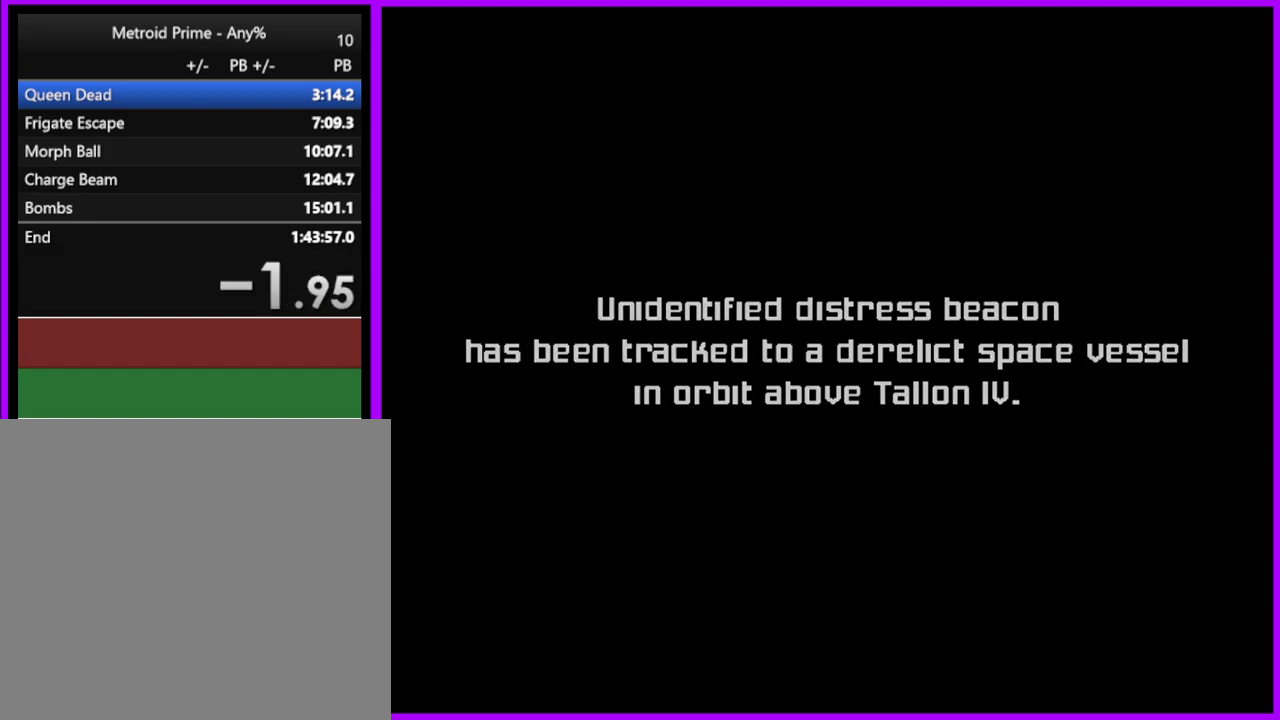
{"buttons": [], "right_stick": "center", "button_events": []}
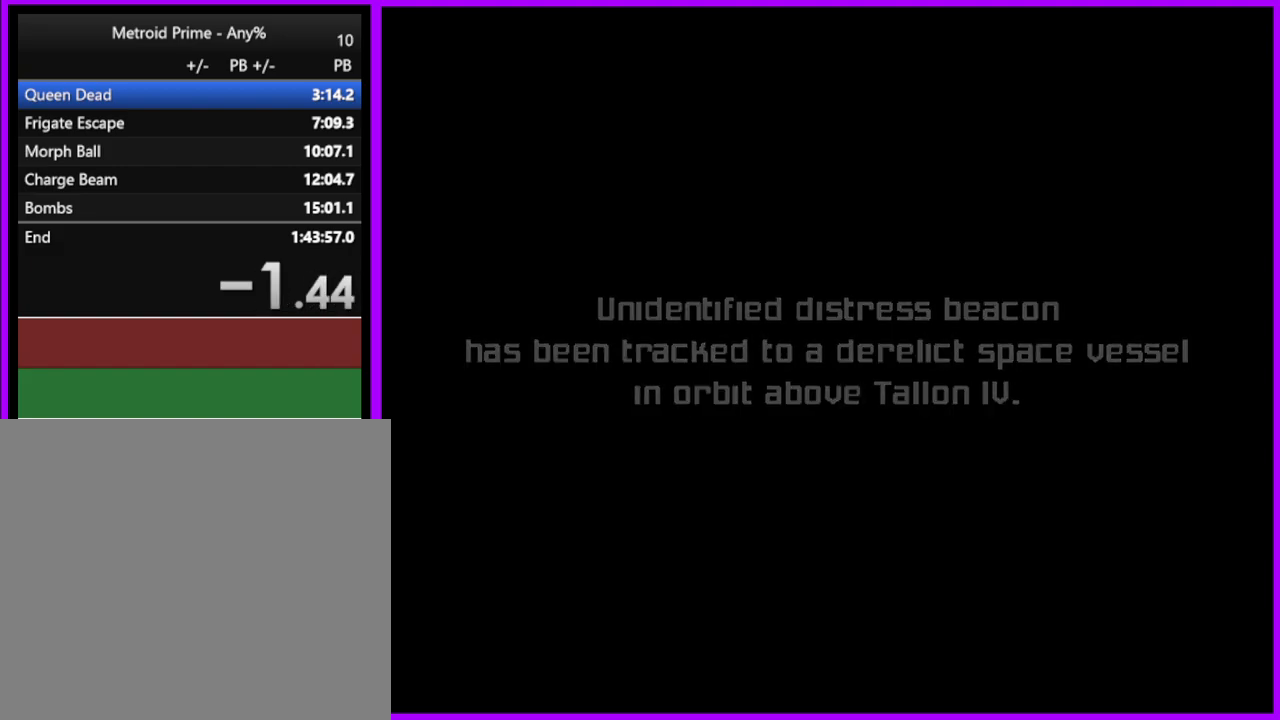
{"buttons": [], "right_stick": "center", "button_events": []}
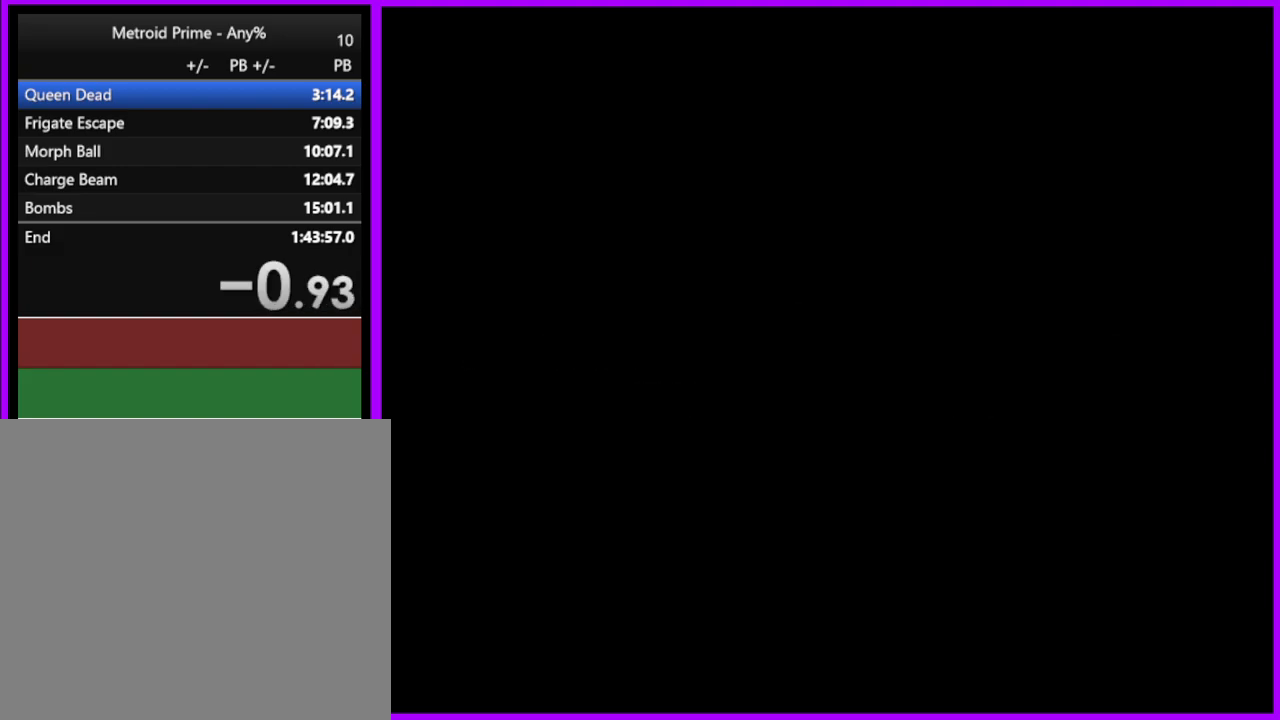
{"buttons": [], "right_stick": "center", "button_events": []}
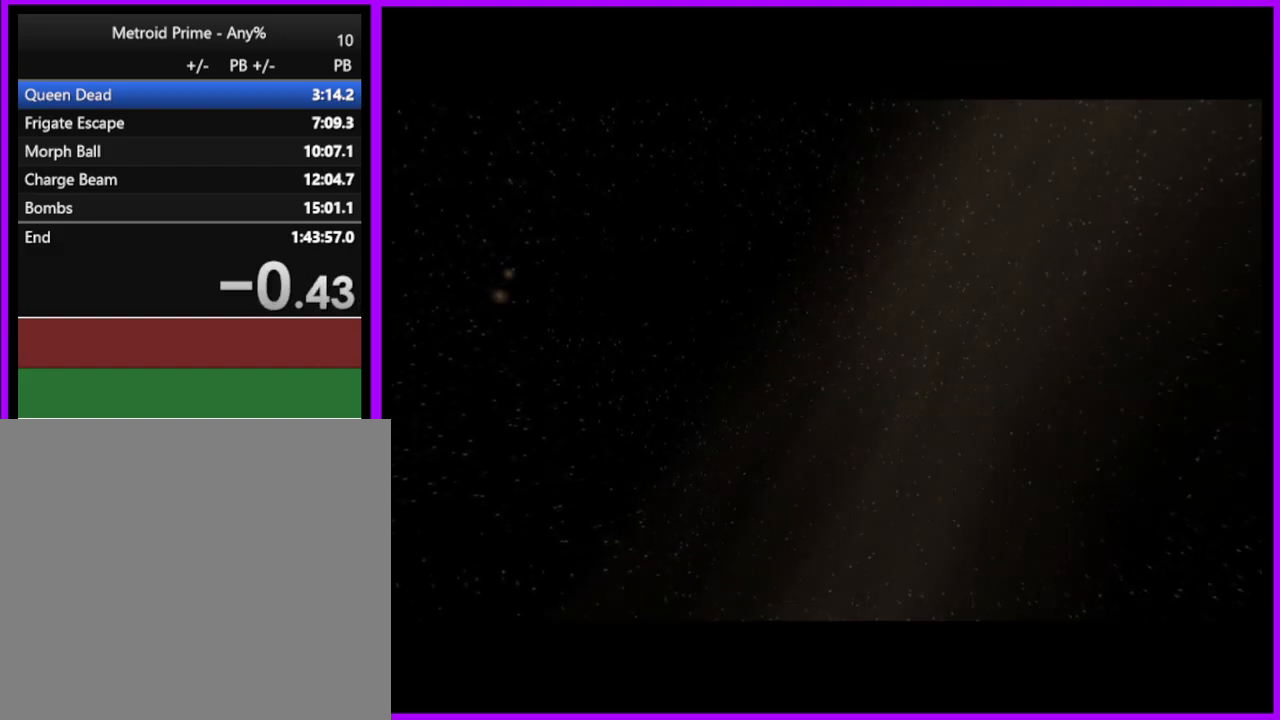
{"buttons": [], "right_stick": "center", "button_events": []}
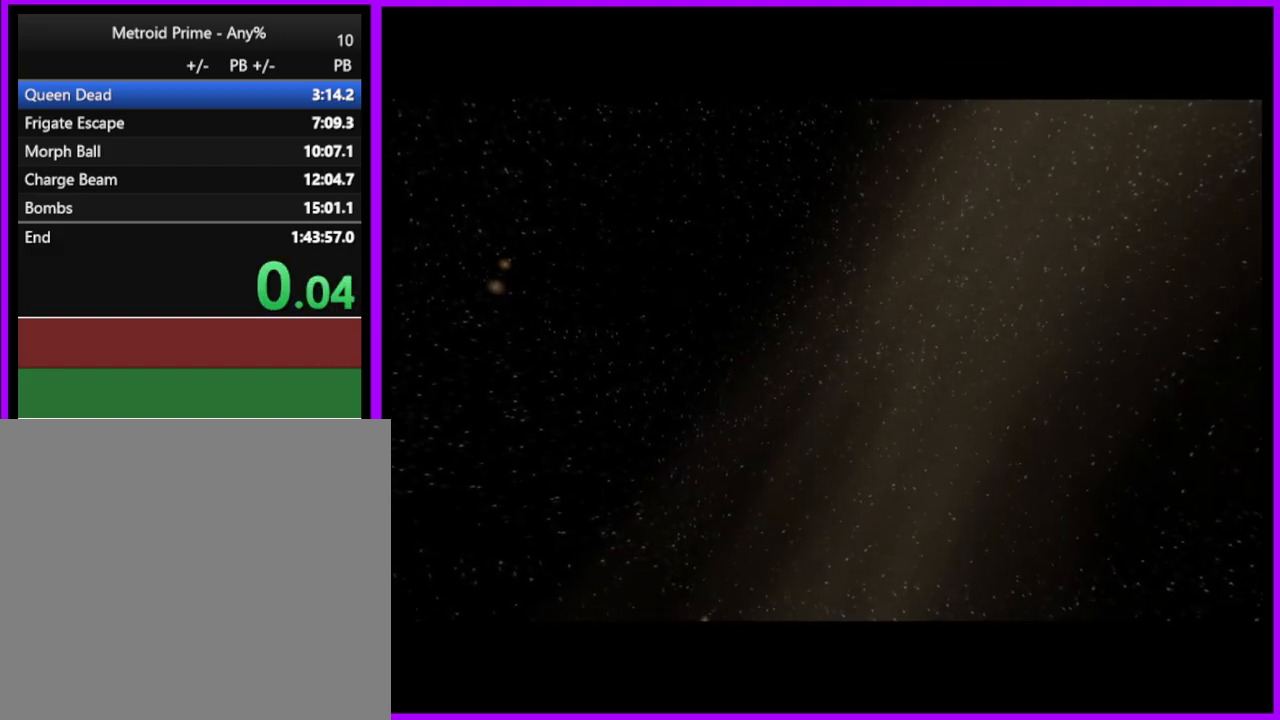
{"buttons": [], "right_stick": "center", "button_events": []}
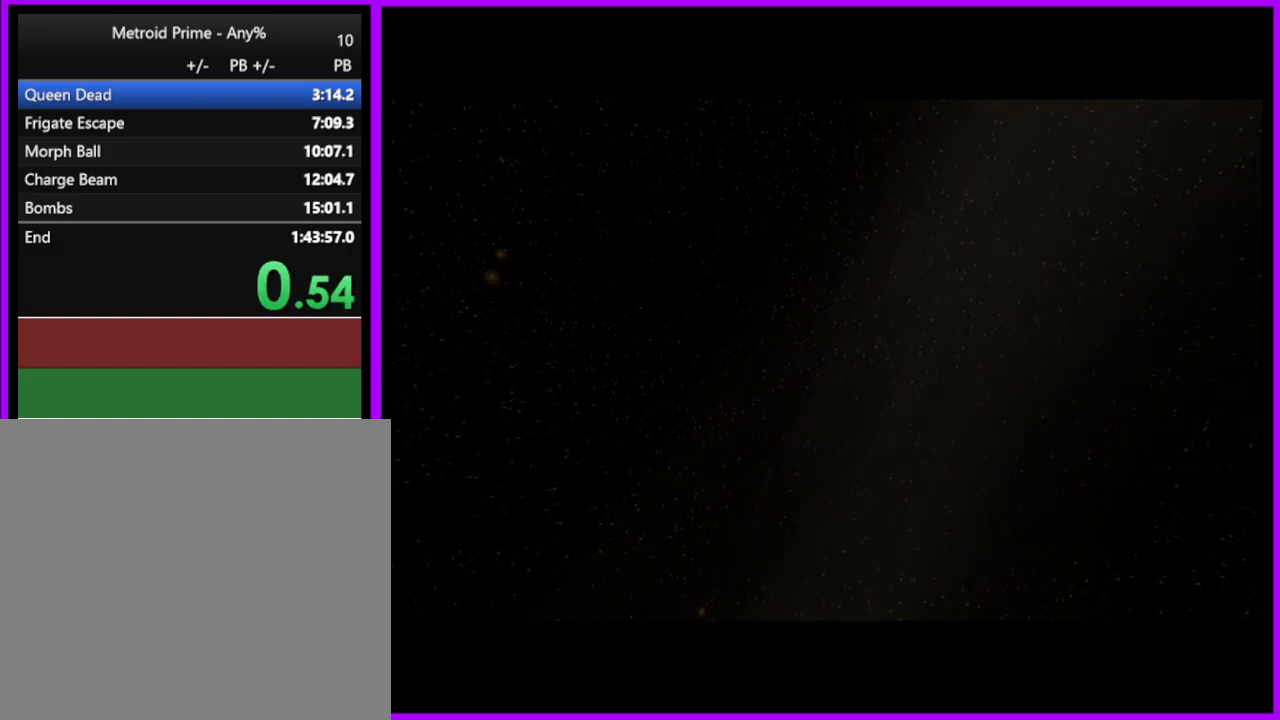
{"buttons": ["A"], "right_stick": "center", "button_events": [[383, "R1", "down"], [383, "R2", "down"], [433, "A", "down"], [500, "R1", "up"], [500, "R2", "up"]]}
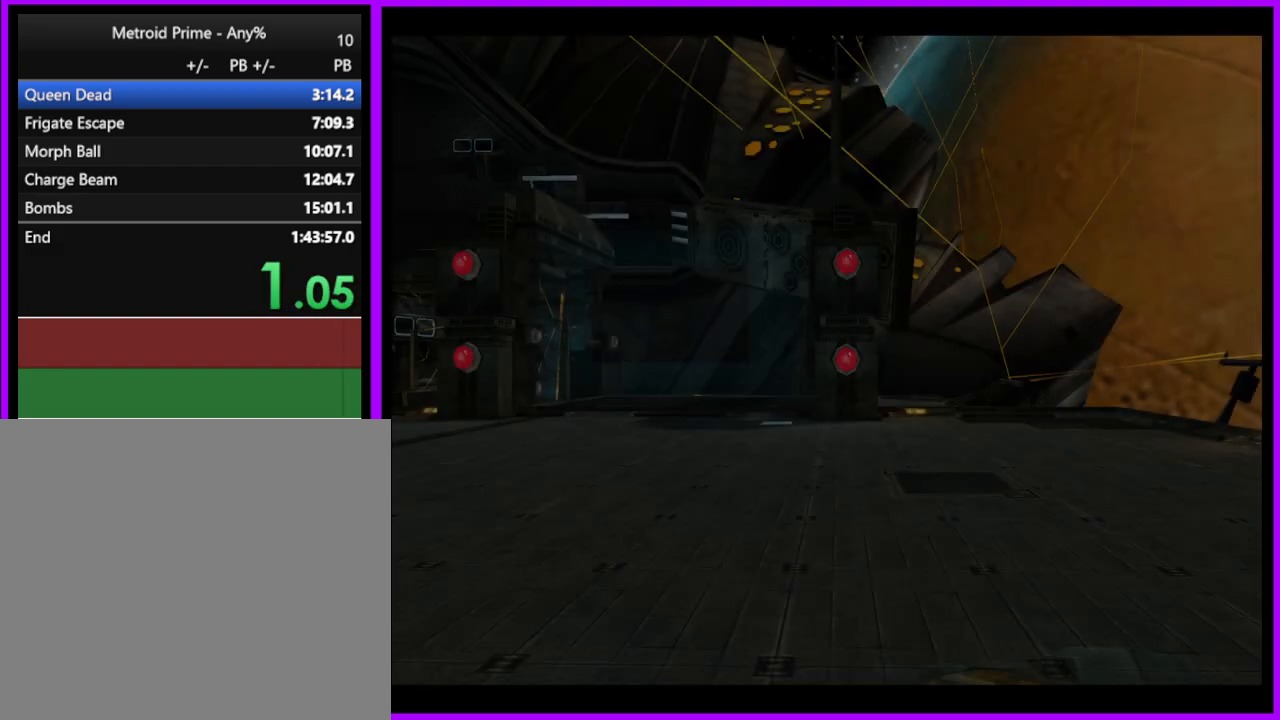
{"buttons": ["A", "R1", "R2"], "right_stick": "center", "button_events": [[50, "A", "up"], [133, "A", "down"], [150, "R1", "down"], [150, "R2", "down"], [217, "A", "up"], [300, "A", "down"], [350, "A", "up"], [450, "A", "down"]]}
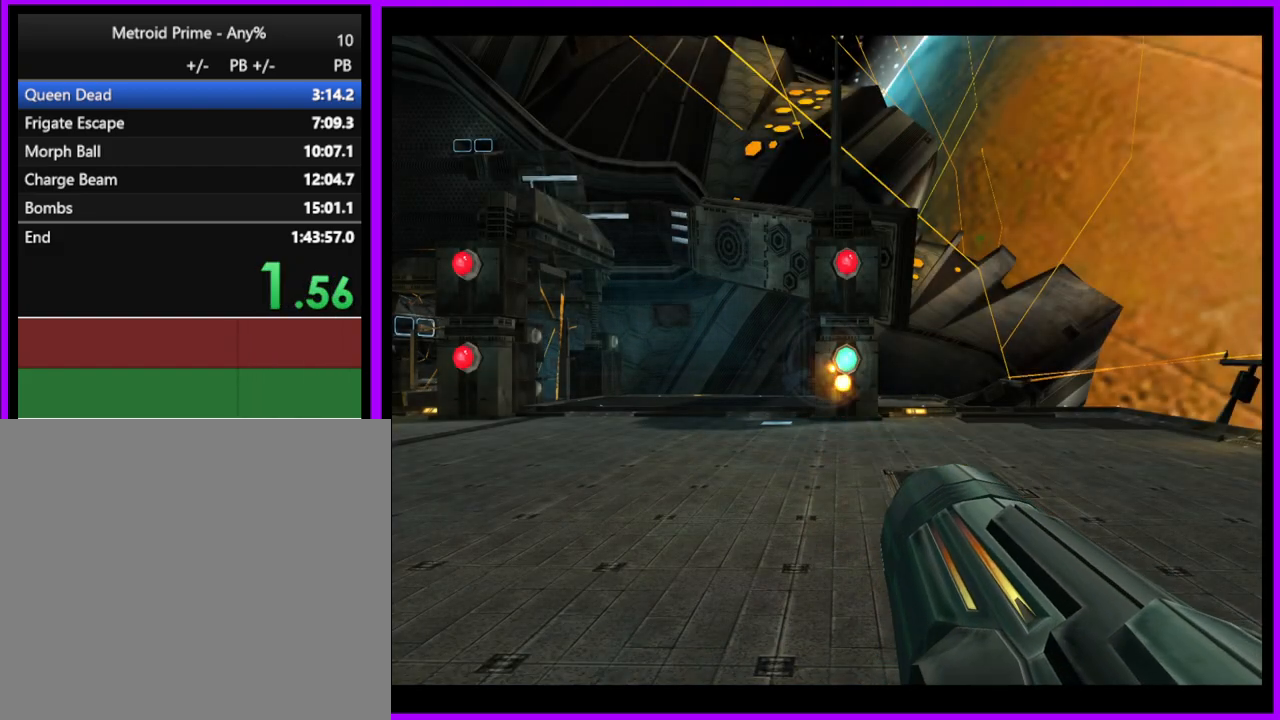
{"buttons": ["A", "R1", "R2"], "right_stick": "center", "button_events": [[50, "A", "up"], [117, "A", "down"], [183, "A", "up"], [283, "A", "down"], [367, "A", "up"], [433, "A", "down"]]}
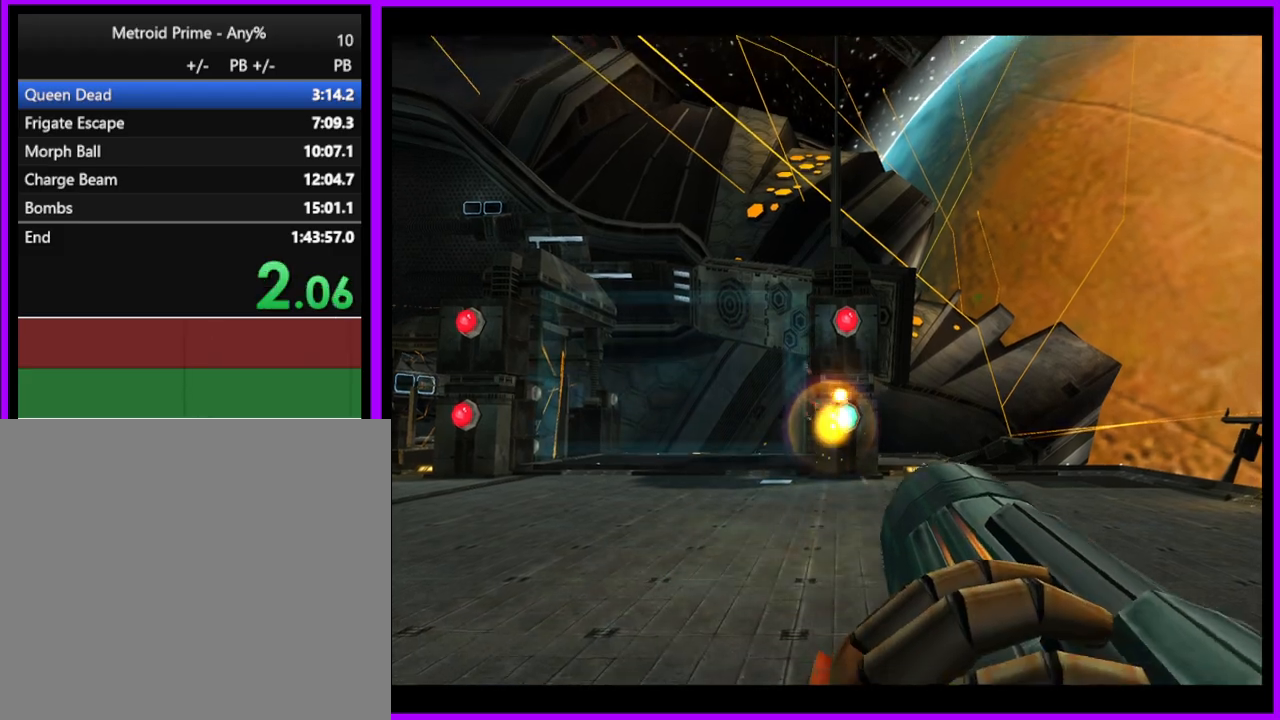
{"buttons": ["R1", "R2"], "right_stick": "center", "button_events": [[17, "A", "up"], [83, "A", "down"], [167, "A", "up"], [250, "A", "down"], [317, "A", "up"], [383, "A", "down"], [467, "A", "up"]]}
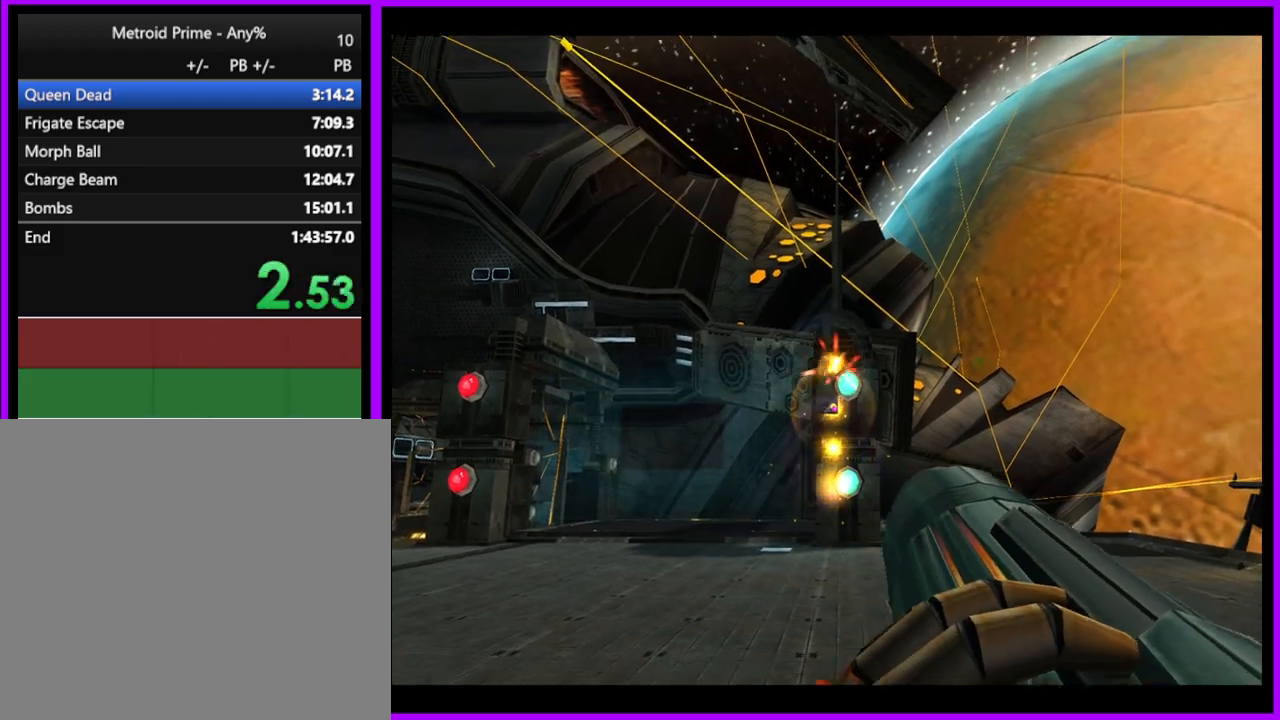
{"buttons": ["A", "L1", "L2"], "right_stick": "center", "button_events": [[217, "R1", "up"], [217, "R2", "up"], [417, "L1", "down"], [433, "L2", "down"], [450, "A", "down"]]}
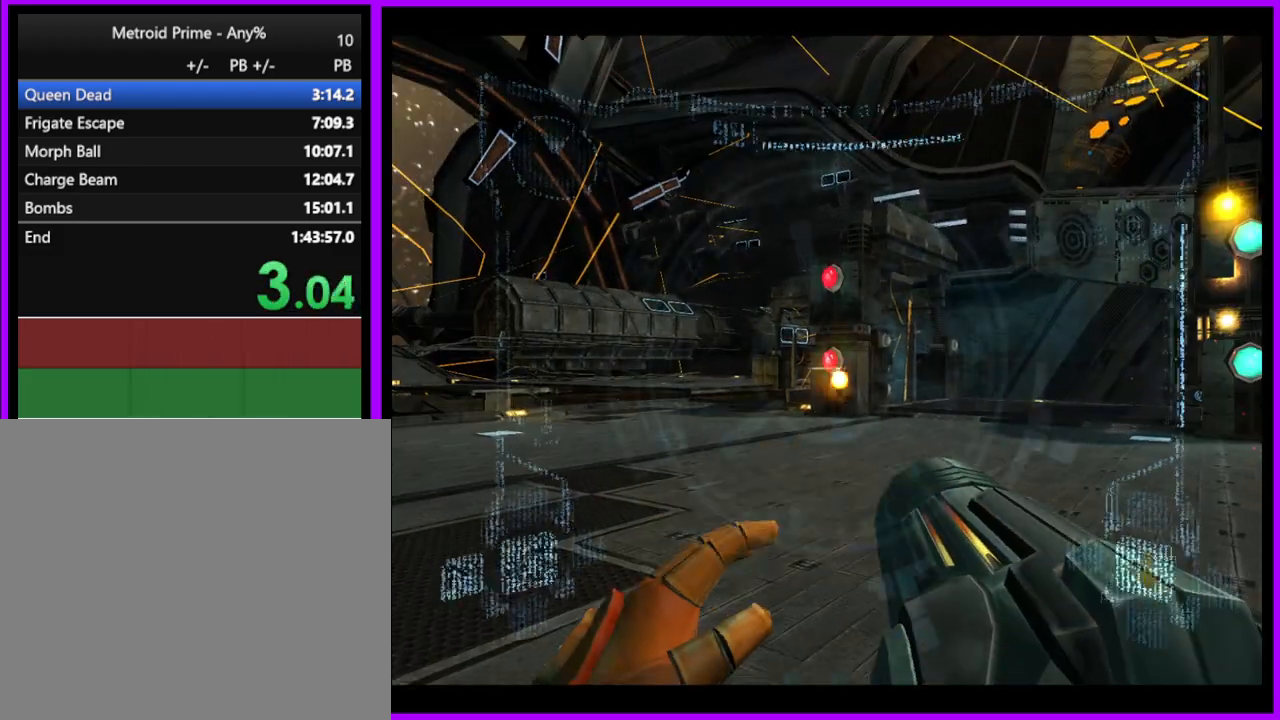
{"buttons": ["L1", "L2"], "right_stick": "center", "button_events": [[33, "A", "up"], [50, "L2", "up"], [100, "L1", "up"], [150, "L1", "down"], [167, "L2", "down"], [183, "A", "down"], [267, "A", "up"], [333, "A", "down"], [417, "A", "up"]]}
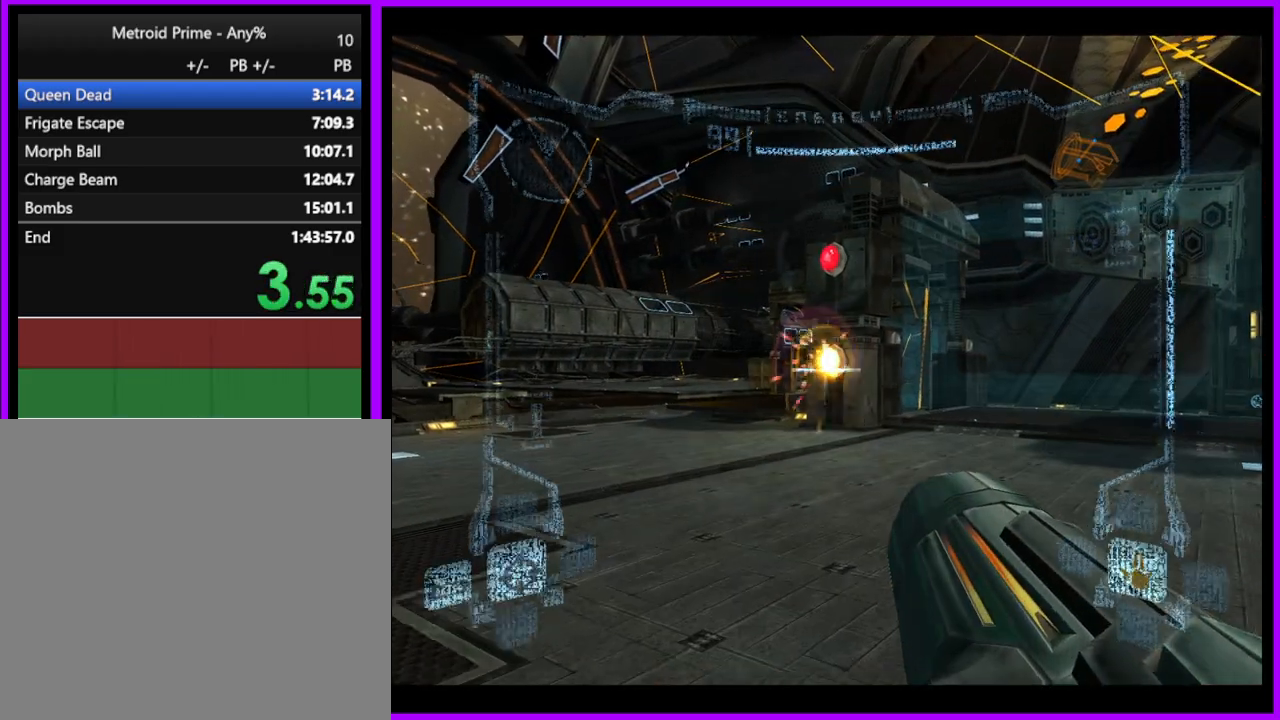
{"buttons": [], "right_stick": "center", "button_events": [[33, "L2", "up"], [67, "L1", "up"], [117, "L1", "down"], [133, "L2", "down"], [217, "A", "down"], [317, "A", "up"], [433, "L2", "up"], [467, "L1", "up"]]}
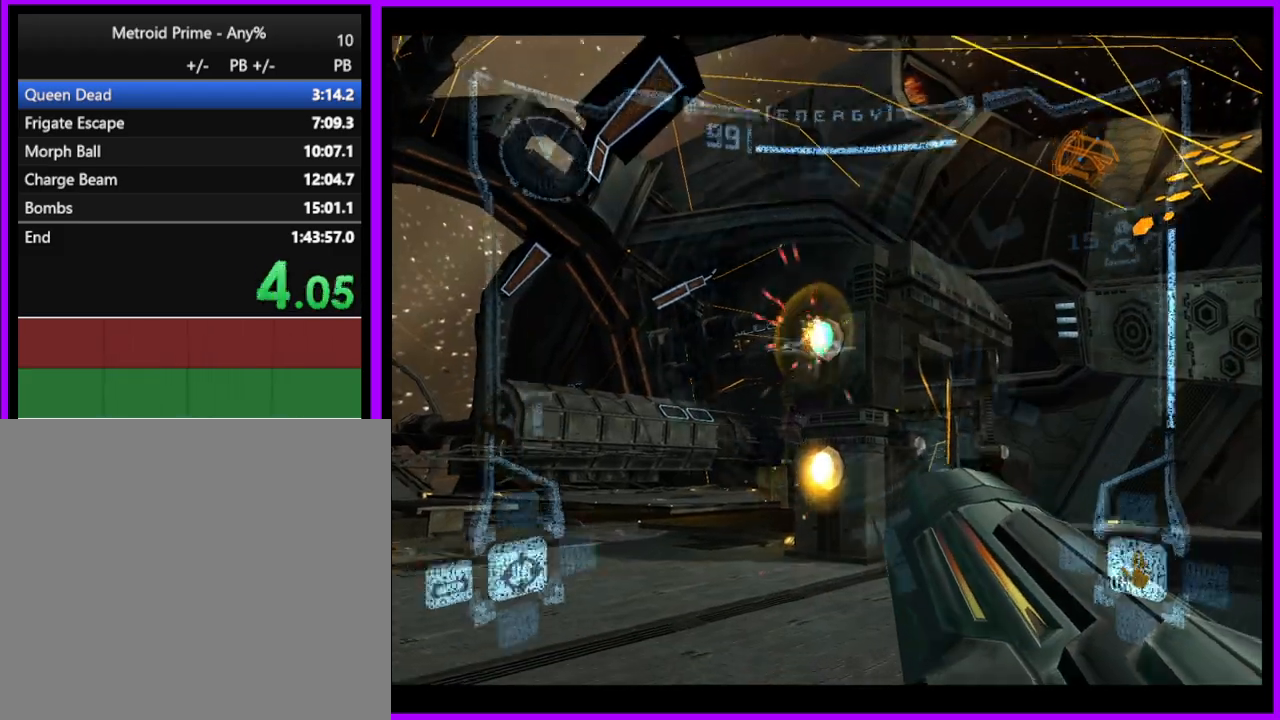
{"buttons": ["L1"], "right_stick": "center", "button_events": [[350, "L1", "down"], [383, "B", "down"], [483, "B", "up"]]}
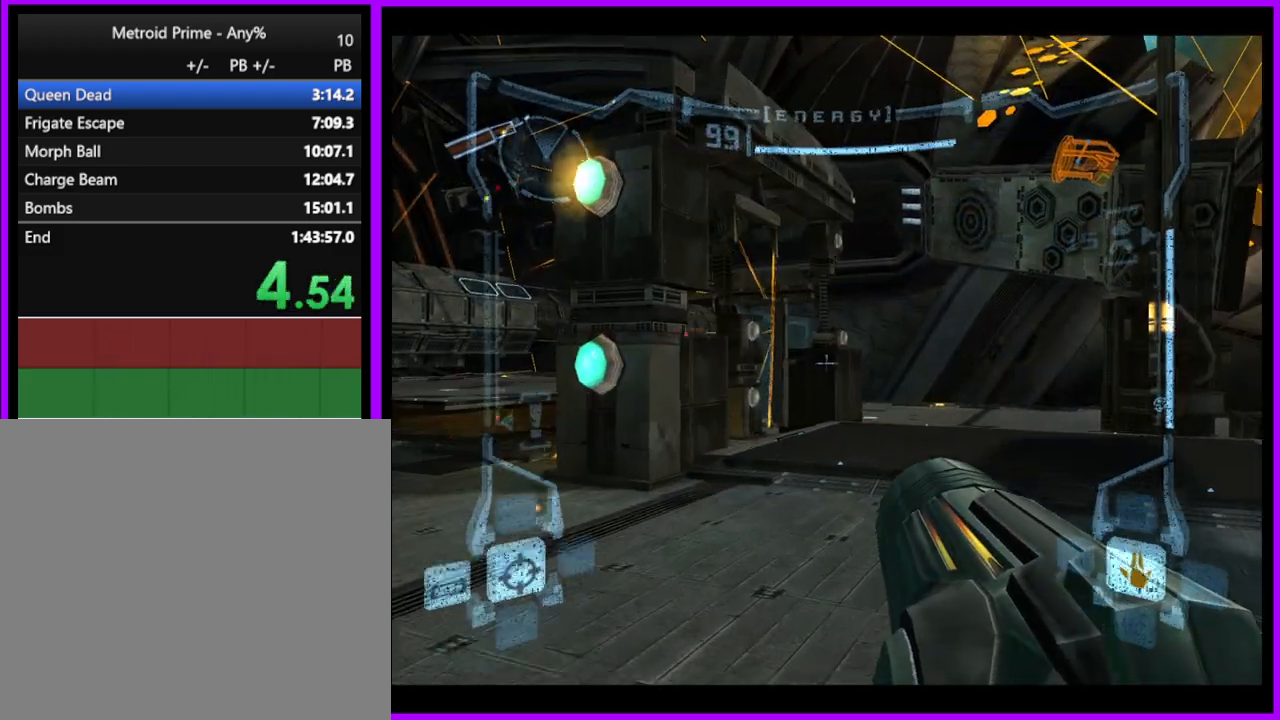
{"buttons": [], "right_stick": "center", "button_events": [[50, "L1", "up"]]}
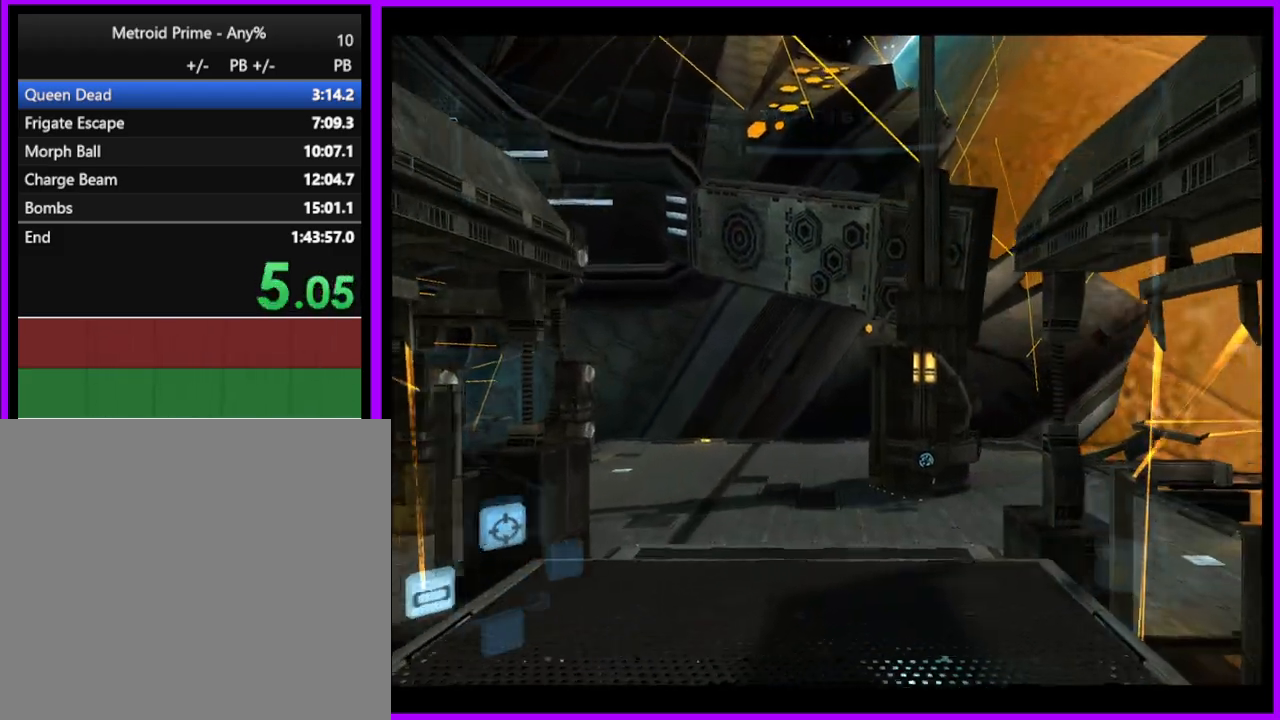
{"buttons": ["L1", "L2"], "right_stick": "center", "button_events": [[350, "L1", "down"], [383, "L2", "down"]]}
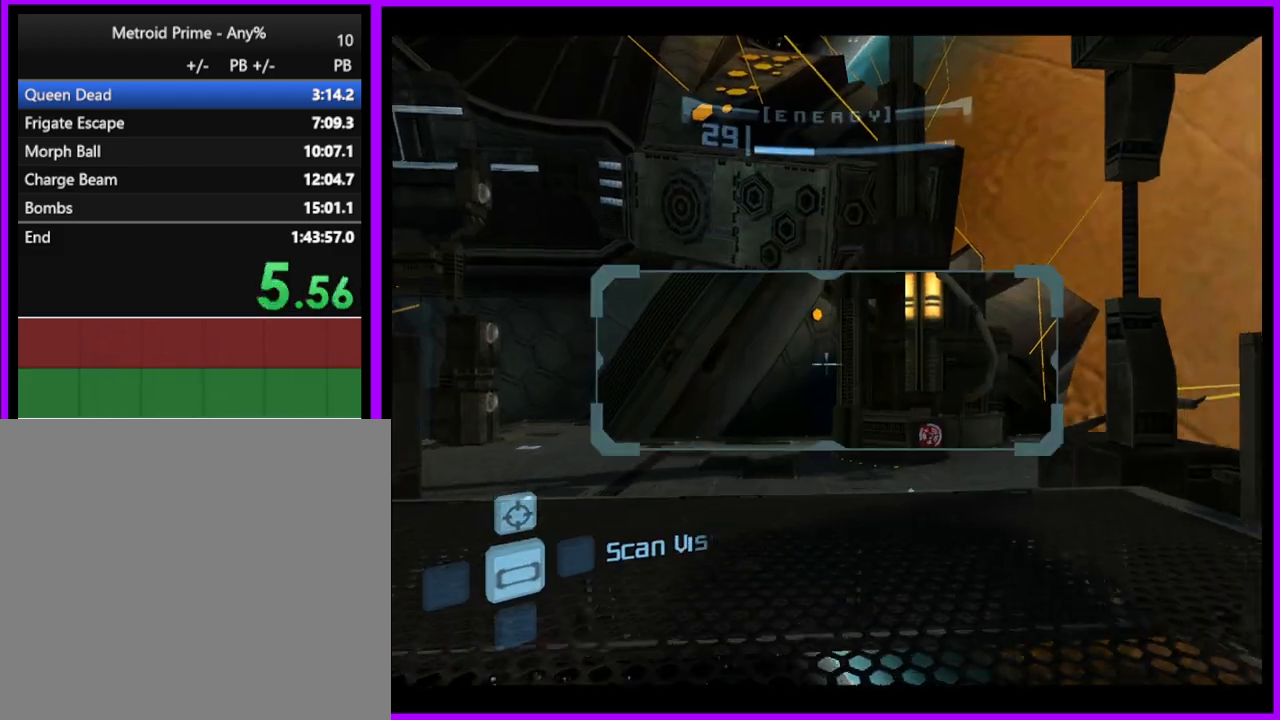
{"buttons": ["L1", "L2", "R1", "R2"], "right_stick": "center", "button_events": [[183, "L2", "up"], [233, "L1", "up"], [433, "L1", "down"], [433, "R1", "down"], [433, "R2", "down"], [500, "L2", "down"]]}
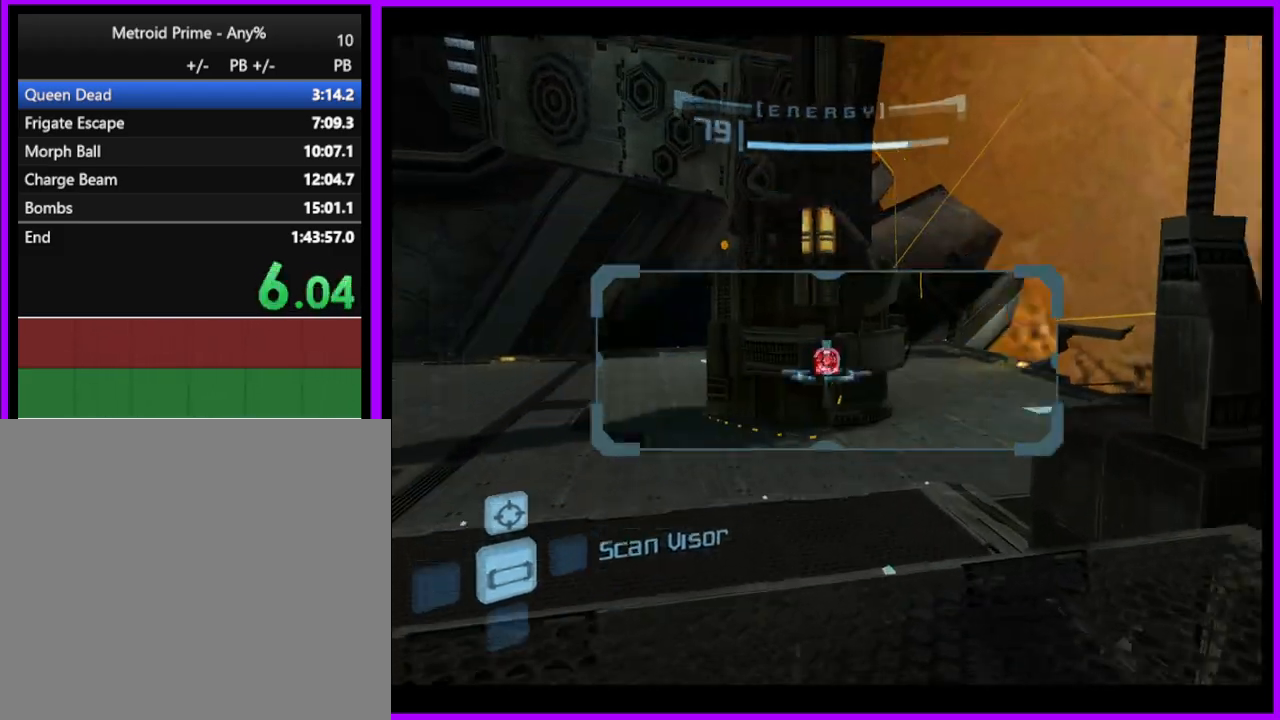
{"buttons": ["L1", "L2"], "right_stick": "center", "button_events": [[83, "R1", "up"], [83, "R2", "up"]]}
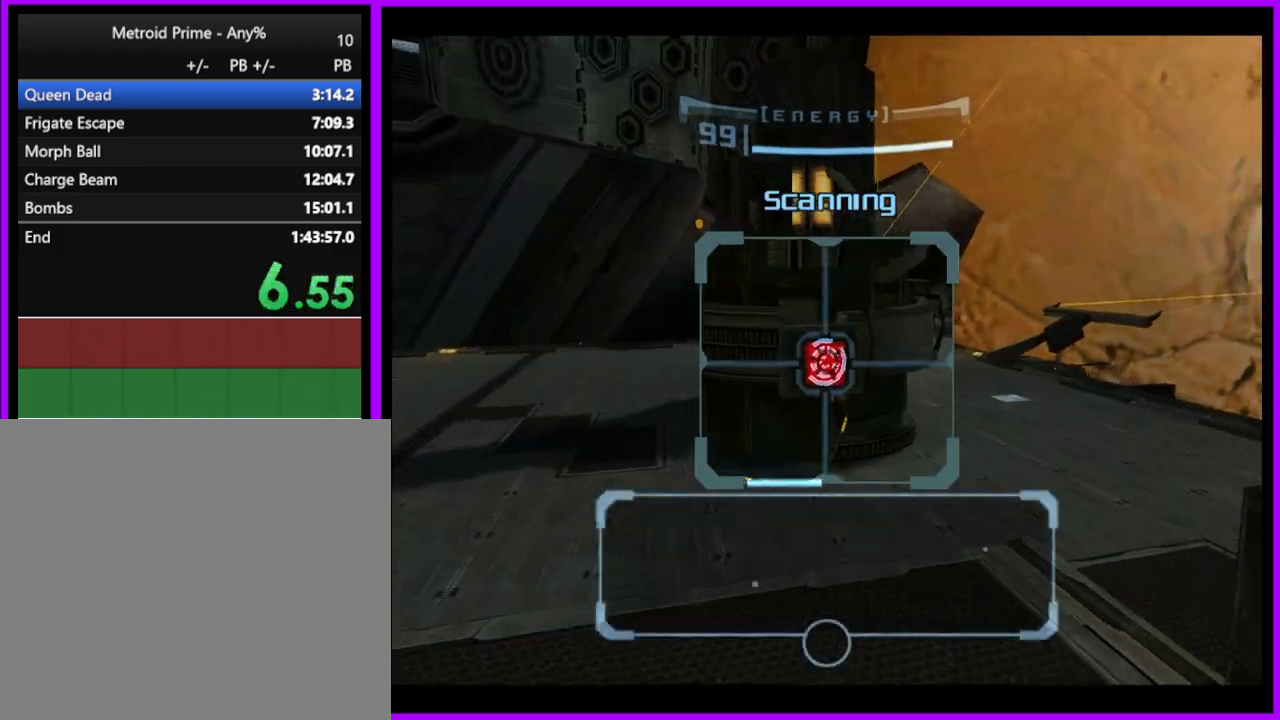
{"buttons": ["L1", "L2"], "right_stick": "center", "button_events": []}
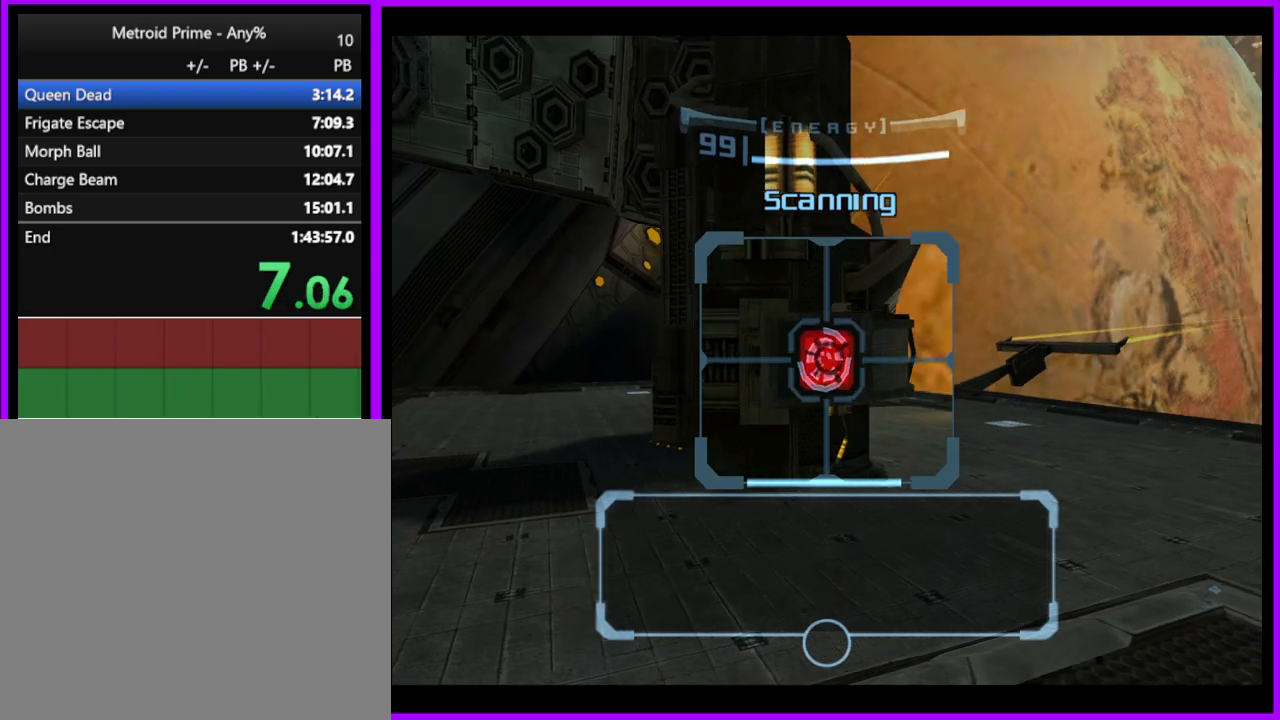
{"buttons": ["A"], "right_stick": "center", "button_events": [[167, "L2", "up"], [217, "L1", "up"], [467, "A", "down"]]}
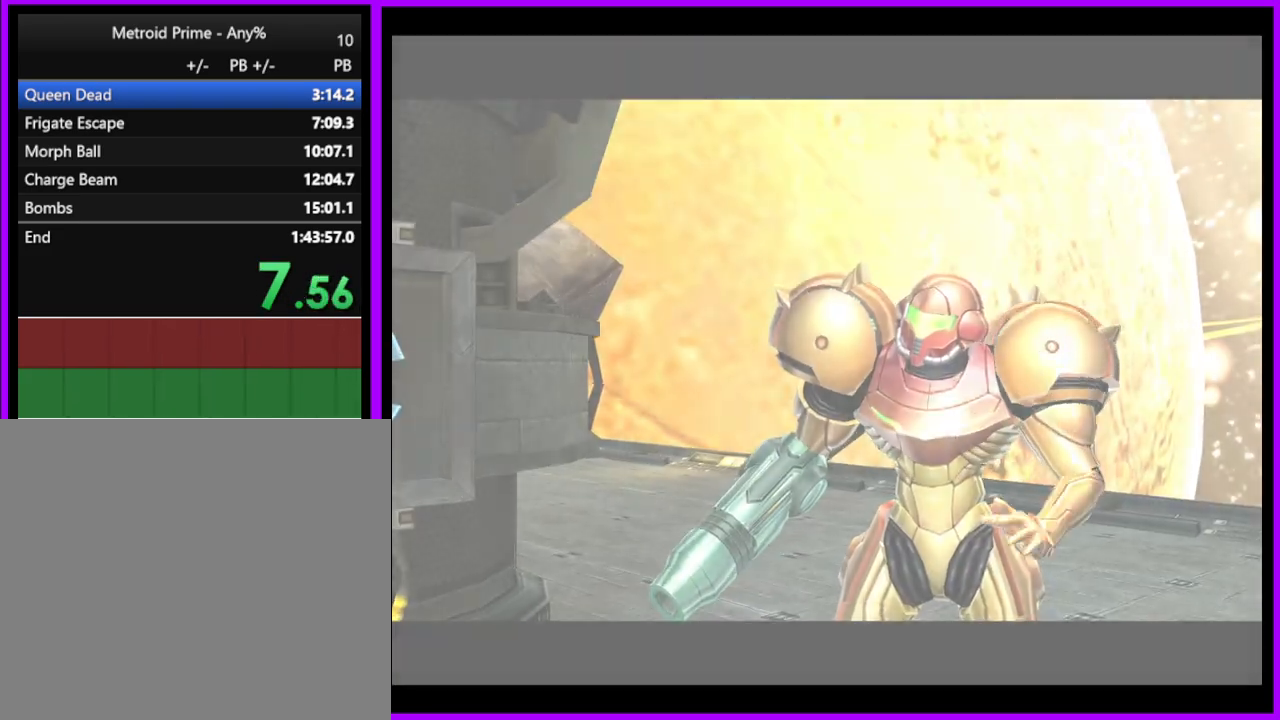
{"buttons": [], "right_stick": "center", "button_events": [[50, "A", "up"]]}
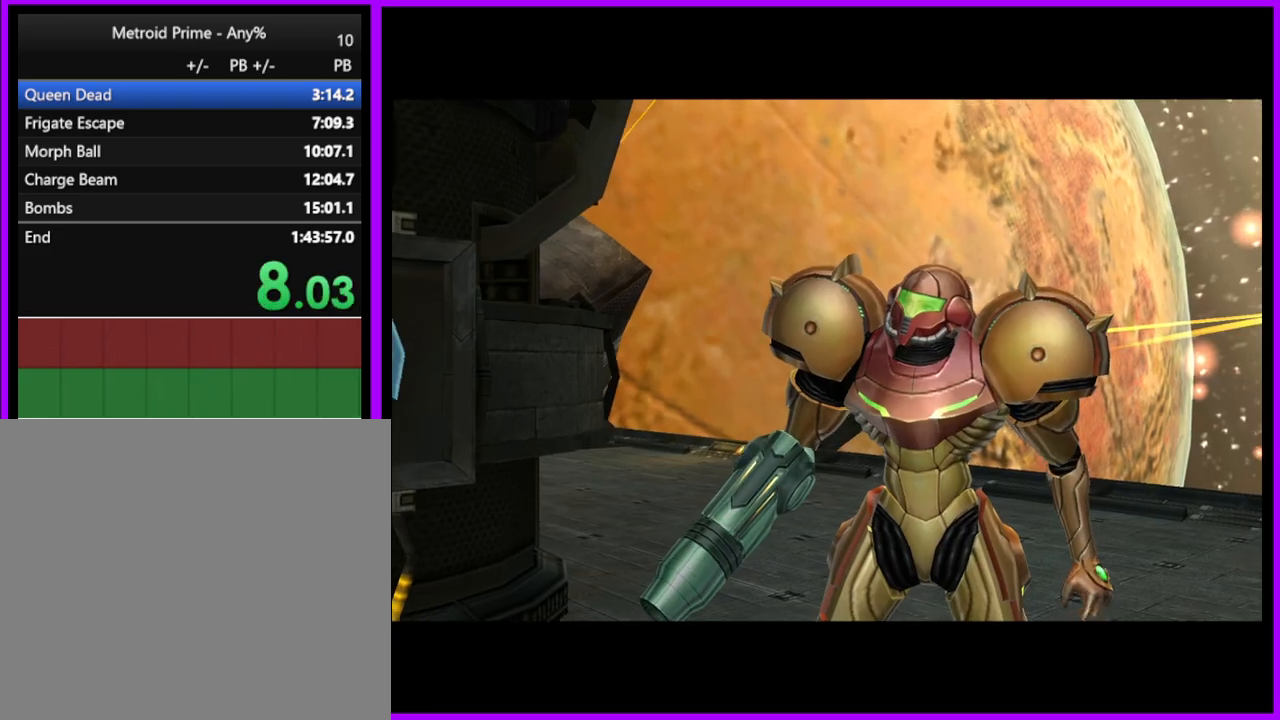
{"buttons": [], "right_stick": "center", "button_events": []}
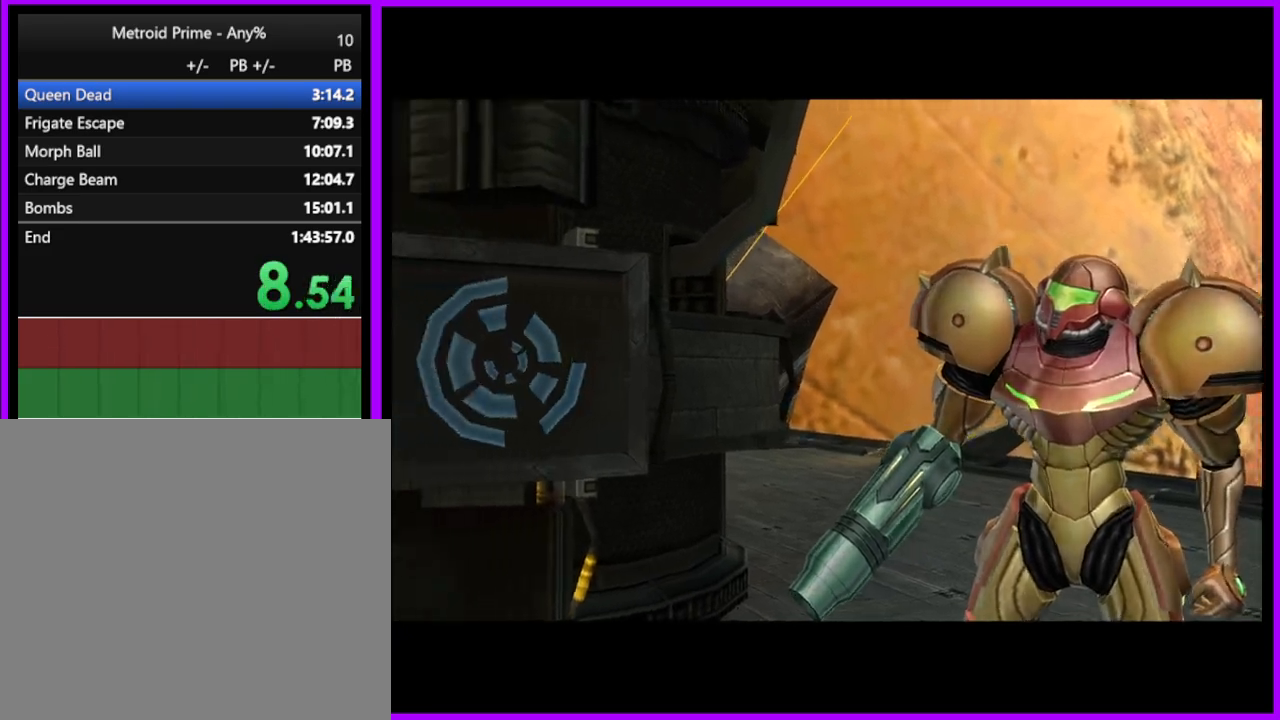
{"buttons": [], "right_stick": "center", "button_events": [[133, "A", "down"], [283, "A", "up"]]}